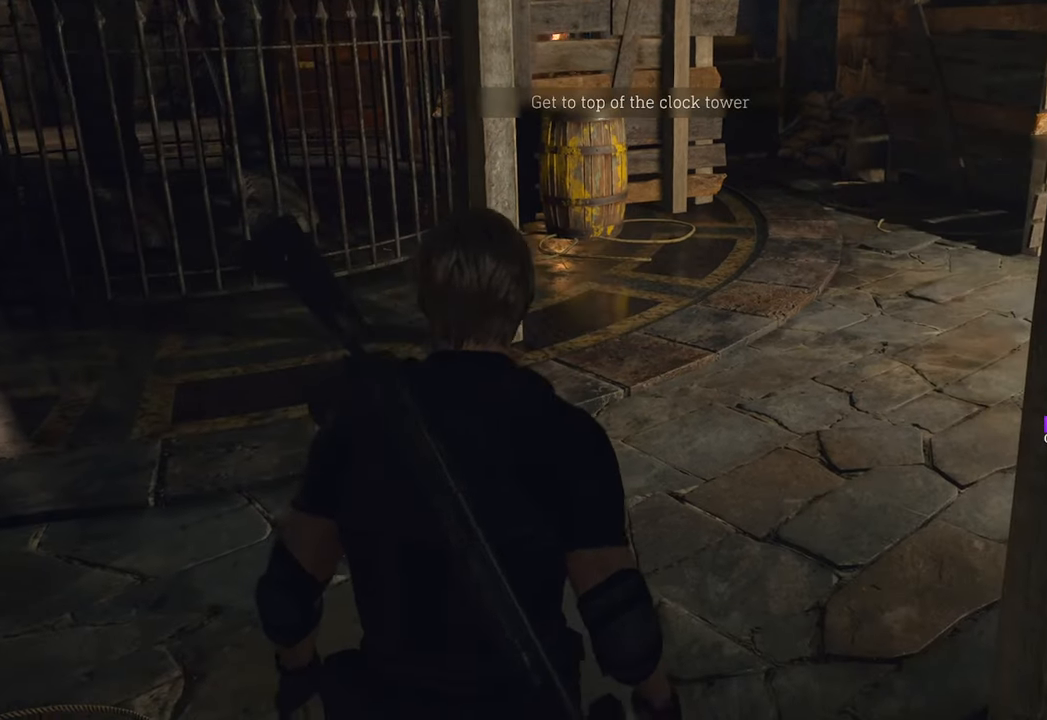
Gameplay with keyboard and mouse; each line is a JSON object with the keys and mouse buttons held at the frame after it. "events" lists presses ("down") and releases ("up") of "1", "2", "3", "4", "5", "a", "b", "c", "caps_lock", "ctrl", "d", "e", "f", "g", "q", "r", "s", "shift", "space", "t", "tab", "tilde", "v", "w", "x", "z", "mouse_left", "mouse_wheel" and "mouse_right" between this image and that frame as [ms after this image, input, new state], when the widget could be followed in between. "mouse_left", "mouse_wheel", "mouse_right" = the "left", "wheel", "right" buttons of the "mouse" list. No other keys are recorded. "wheel" means that the mouse wheel is clicked or scrolled. Not read: mouse_move.
{"keys": ["w"], "mouse": [], "events": [[167, "w", "down"], [250, "shift", "down"], [483, "shift", "up"]]}
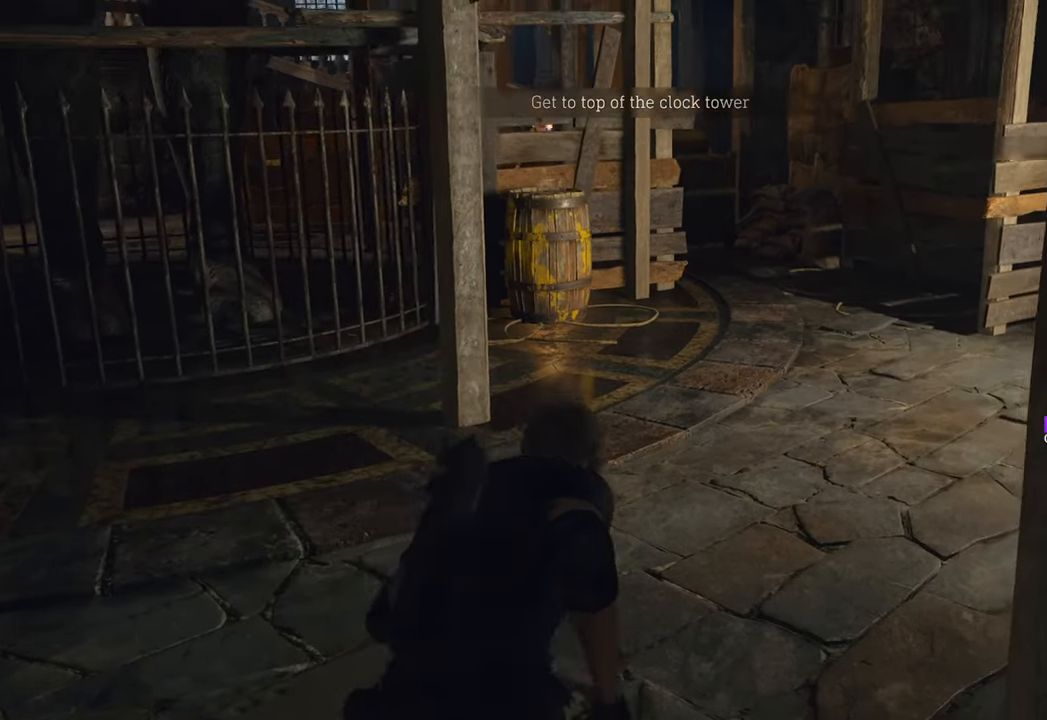
{"keys": ["w"], "mouse": [], "events": []}
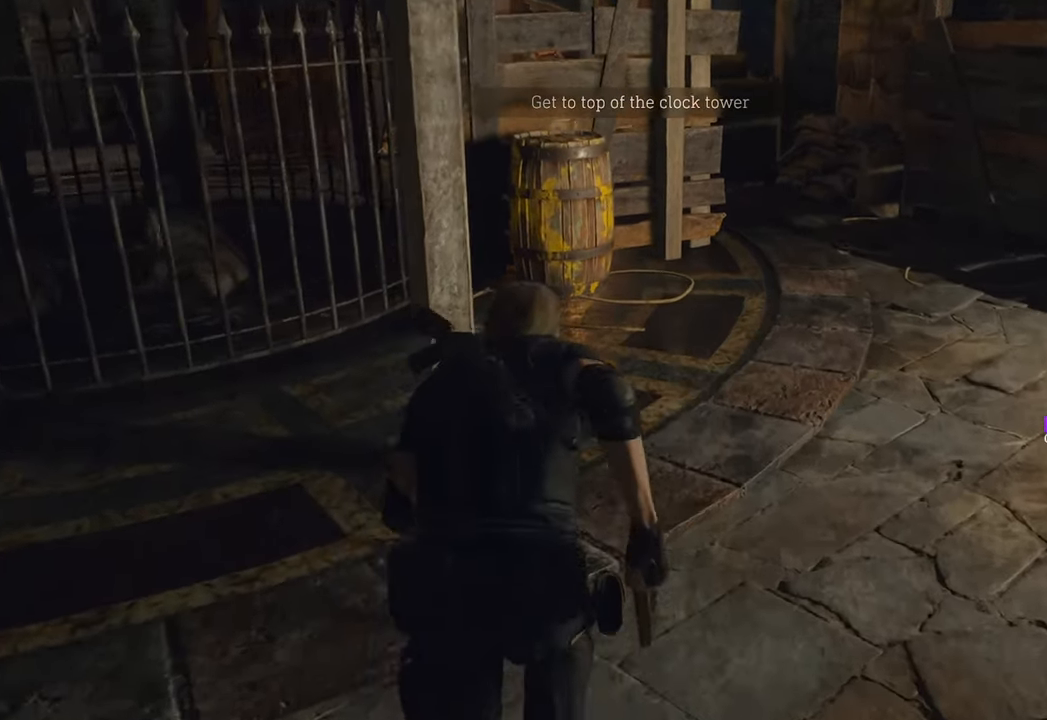
{"keys": ["w"], "mouse": [], "events": []}
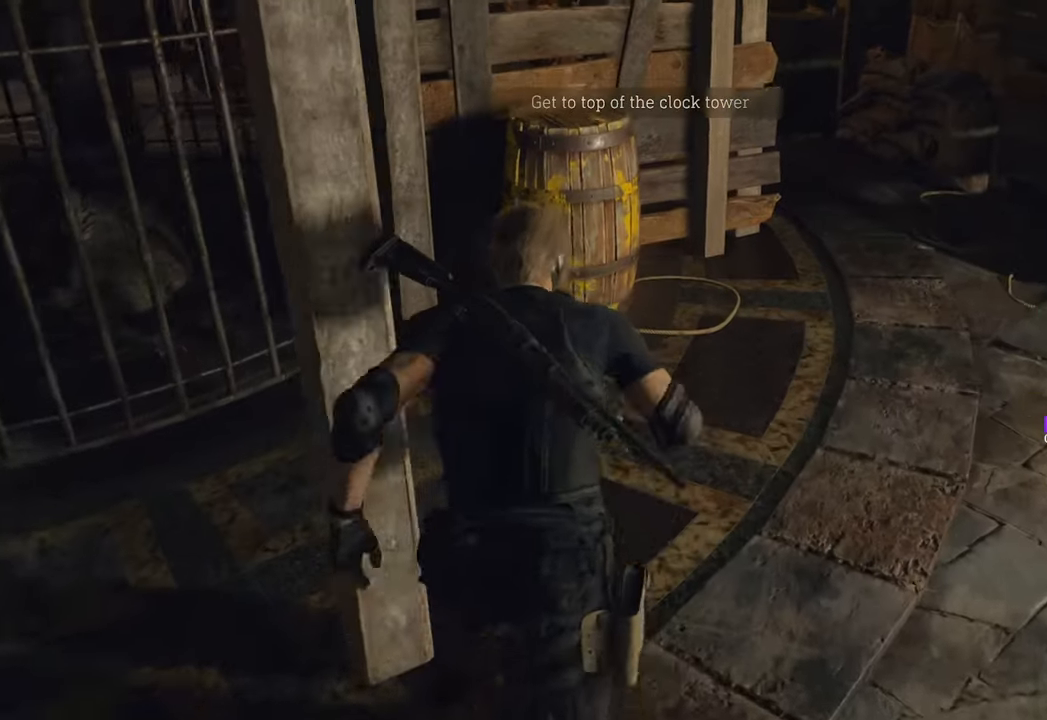
{"keys": ["space", "w"], "mouse": [], "events": [[350, "space", "down"]]}
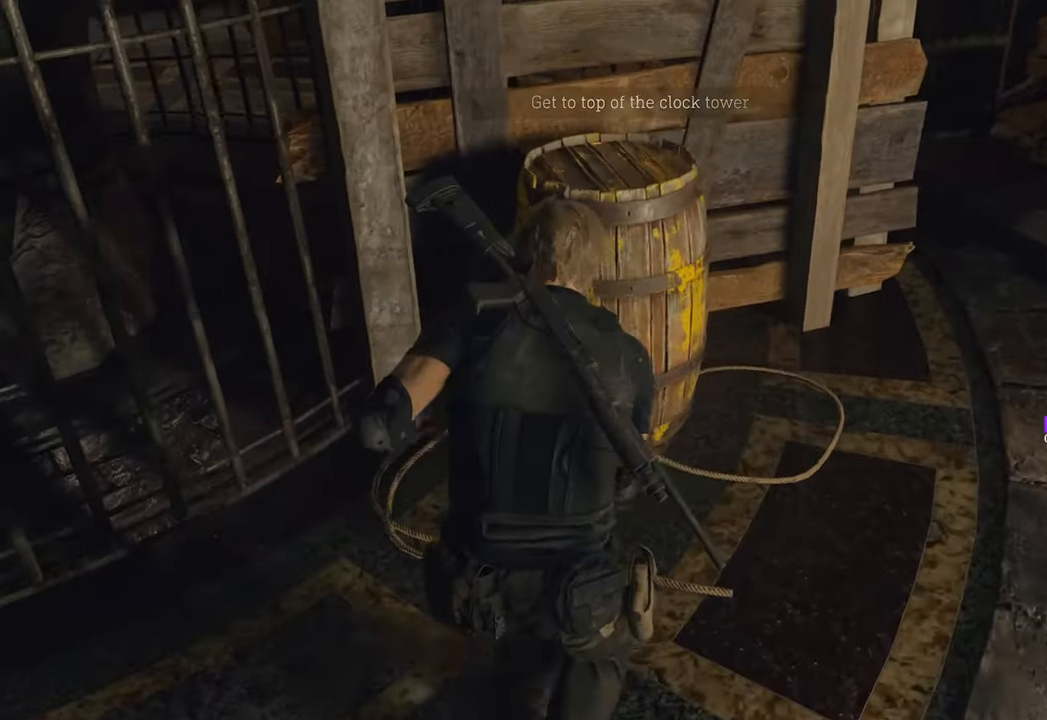
{"keys": ["w"], "mouse": [], "events": [[33, "mouse_left", "down"], [167, "mouse_left", "up"], [317, "space", "up"]]}
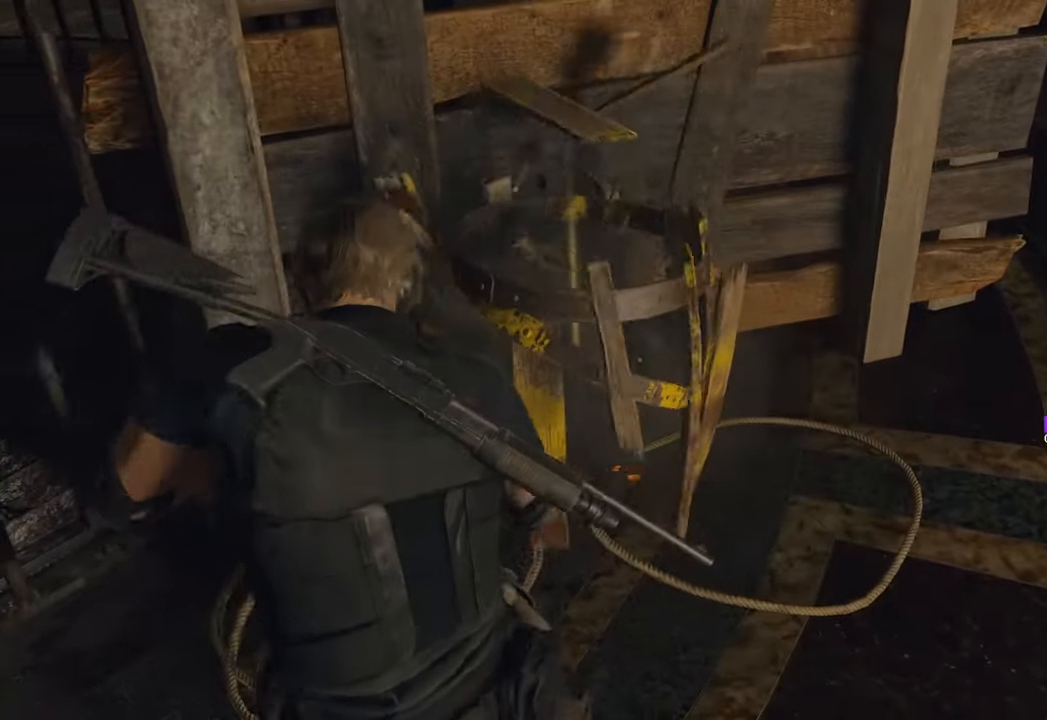
{"keys": ["w"], "mouse": [], "events": [[133, "f", "down"], [250, "f", "up"], [333, "f", "down"], [433, "f", "up"]]}
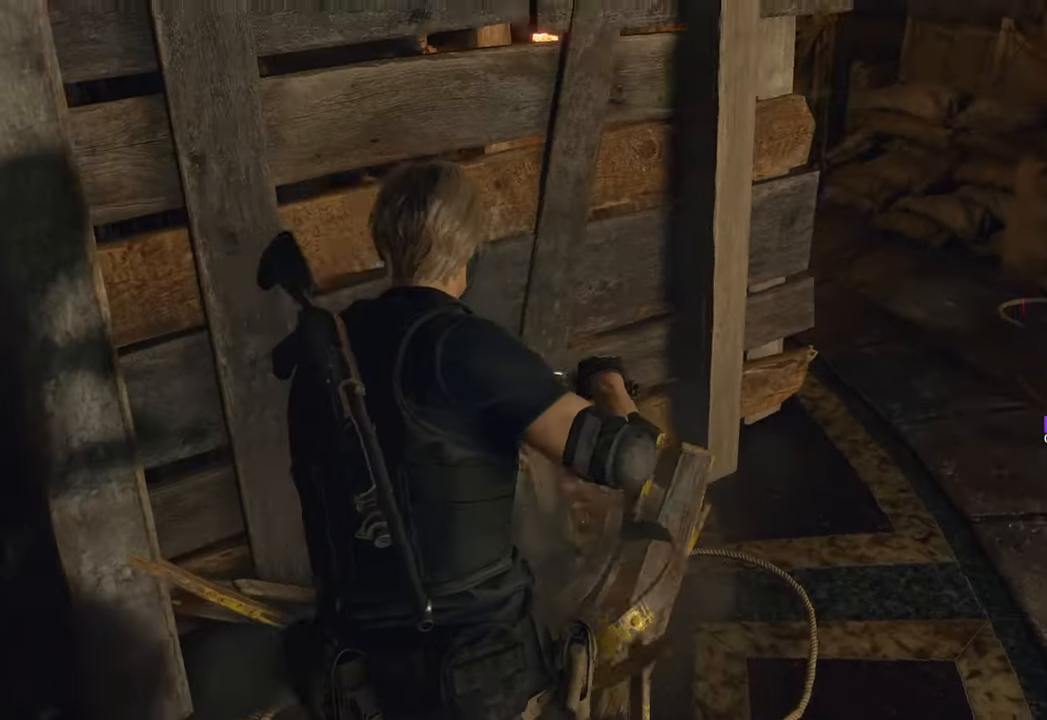
{"keys": ["d", "shift", "w"], "mouse": [], "events": [[33, "f", "down"], [100, "f", "up"], [167, "d", "down"], [350, "shift", "down"]]}
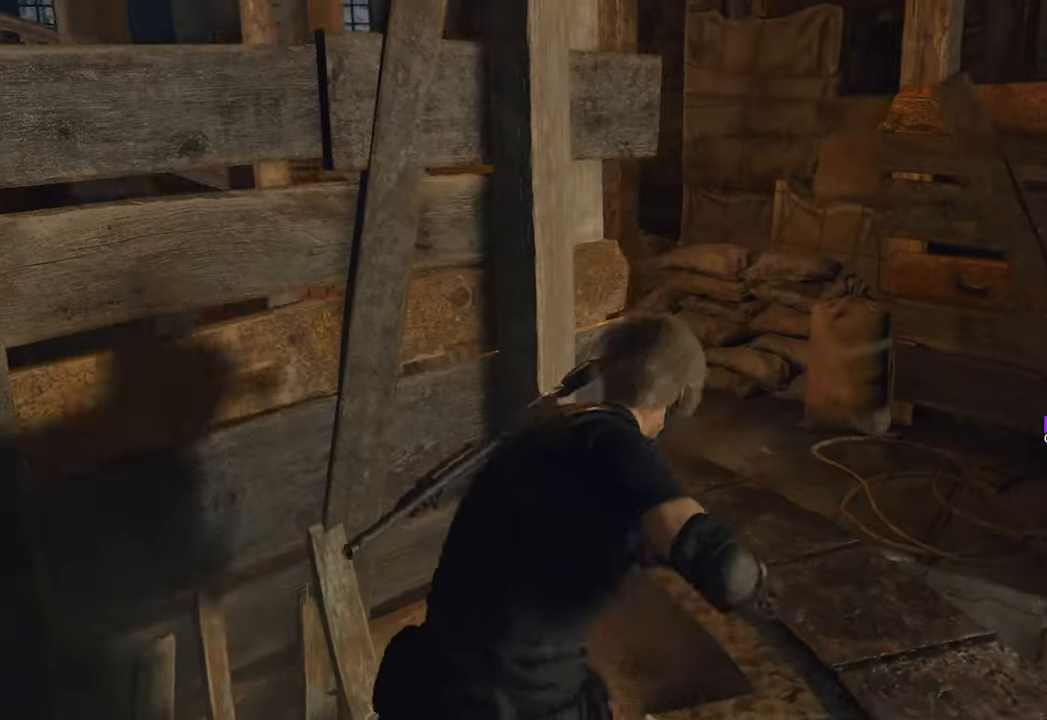
{"keys": ["w"], "mouse": [], "events": [[33, "shift", "up"], [417, "d", "up"]]}
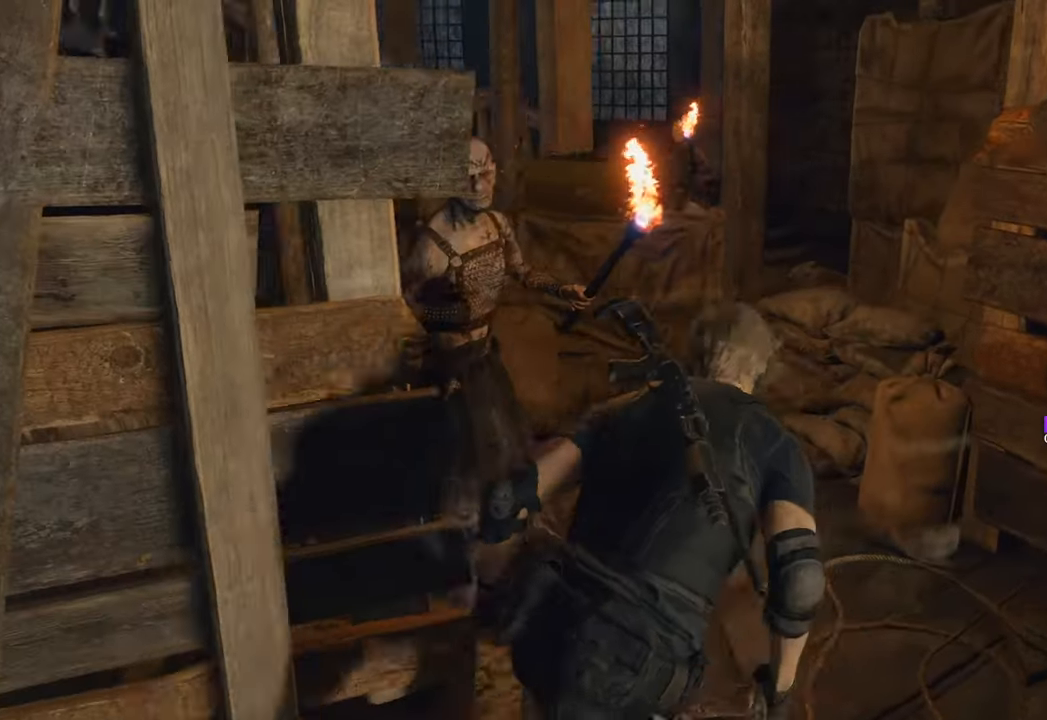
{"keys": ["w"], "mouse": [], "events": [[150, "a", "down"], [183, "a", "up"]]}
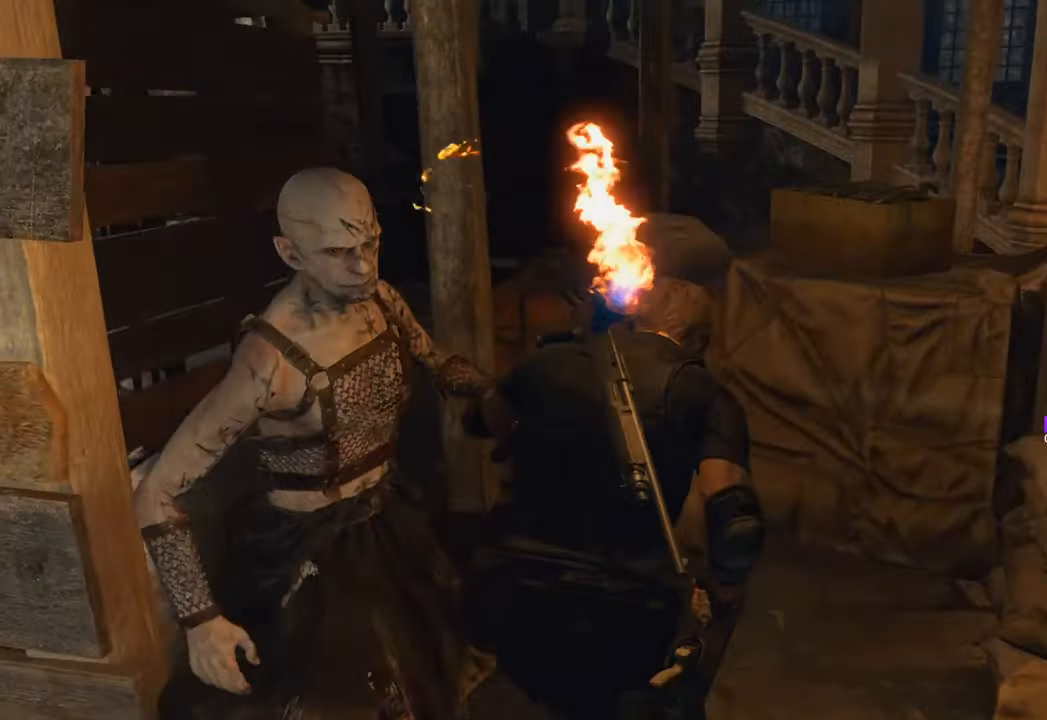
{"keys": ["w"], "mouse": [], "events": []}
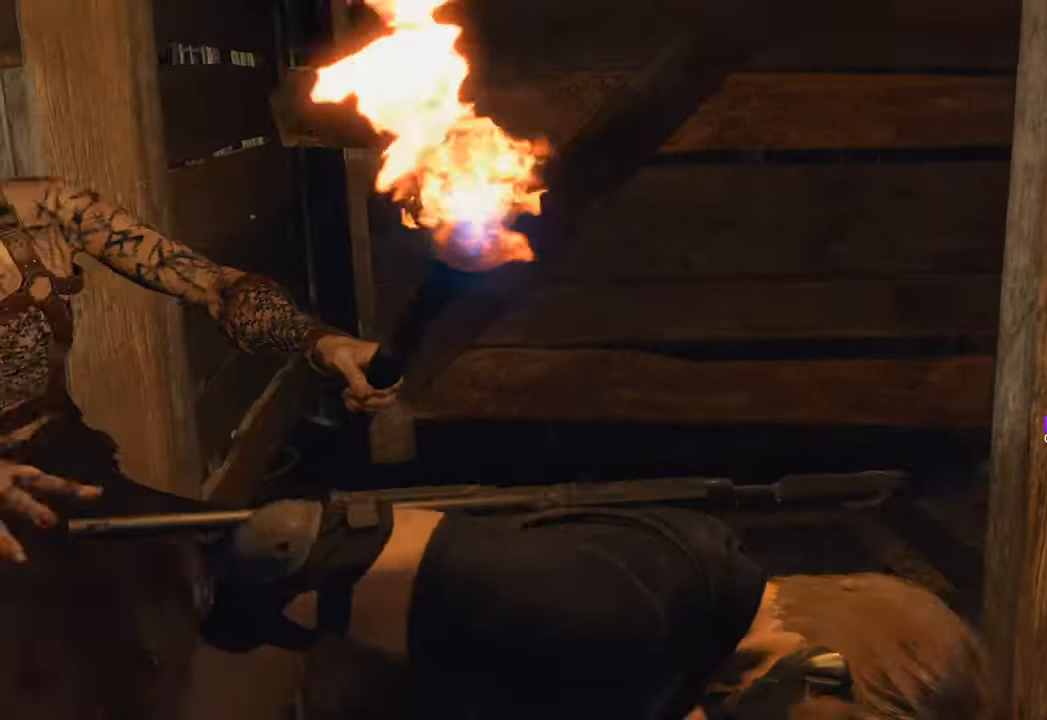
{"keys": ["d", "w"], "mouse": [], "events": [[417, "d", "down"]]}
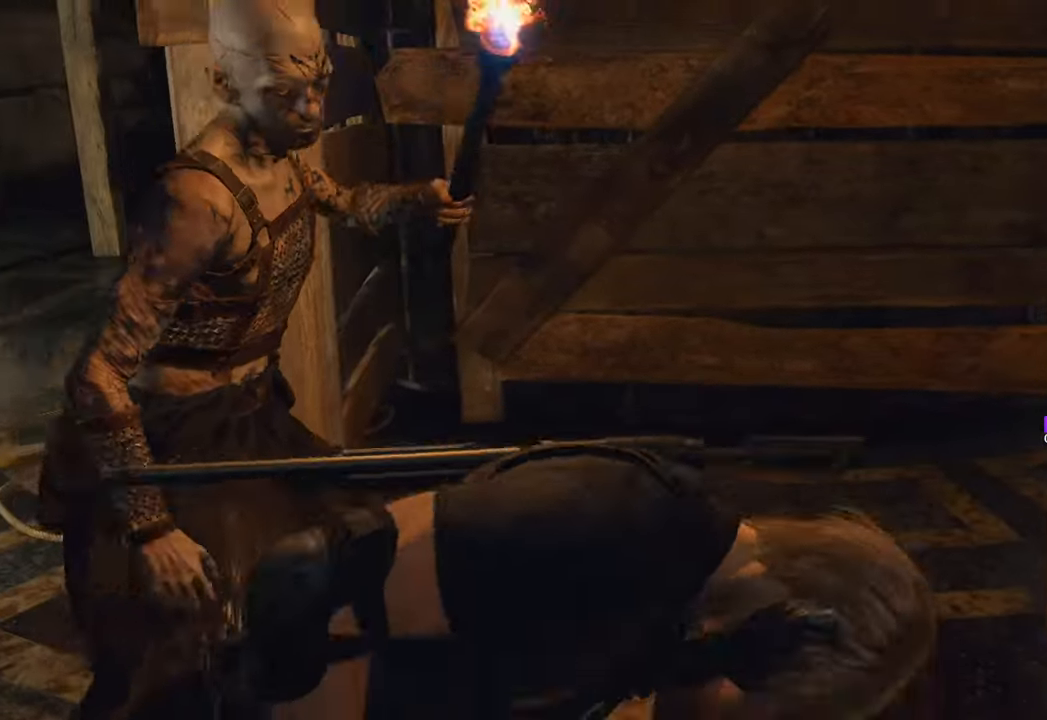
{"keys": ["d", "w"], "mouse": [], "events": [[50, "shift", "down"], [333, "shift", "up"]]}
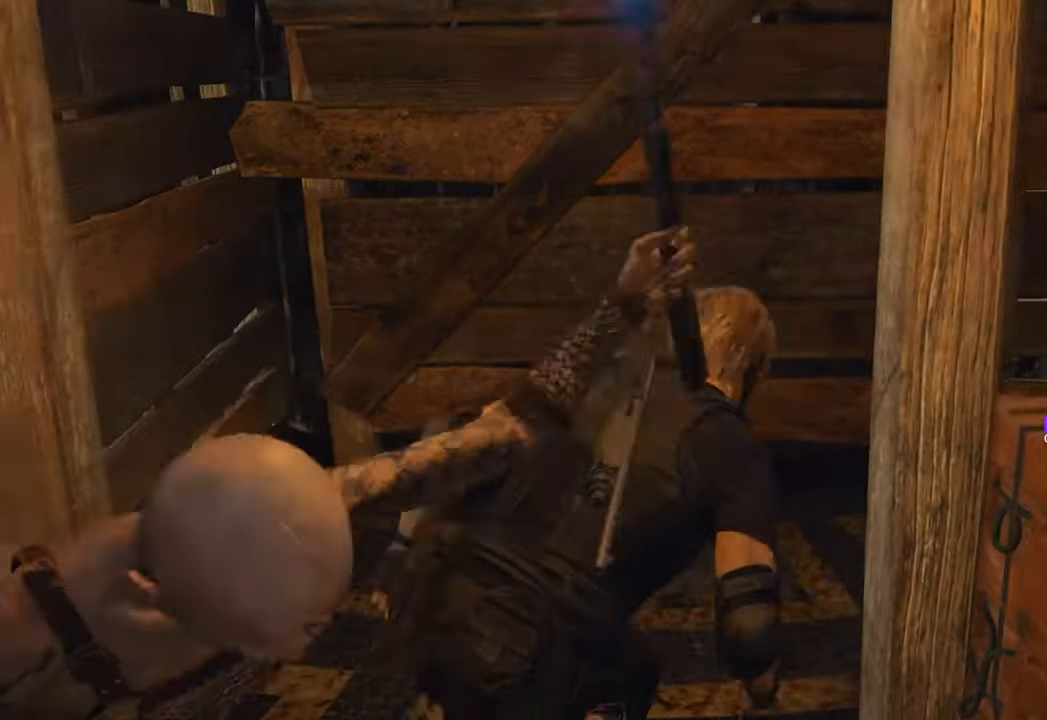
{"keys": ["d", "w"], "mouse": [], "events": [[67, "d", "up"], [483, "d", "down"]]}
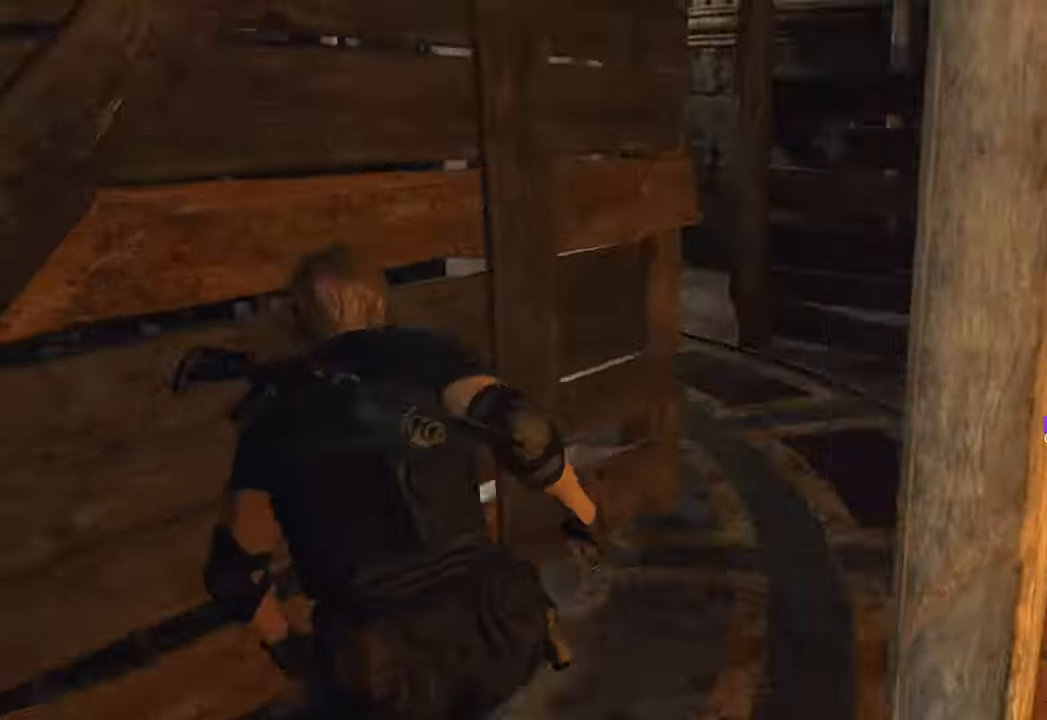
{"keys": ["w"], "mouse": [], "events": [[450, "d", "up"]]}
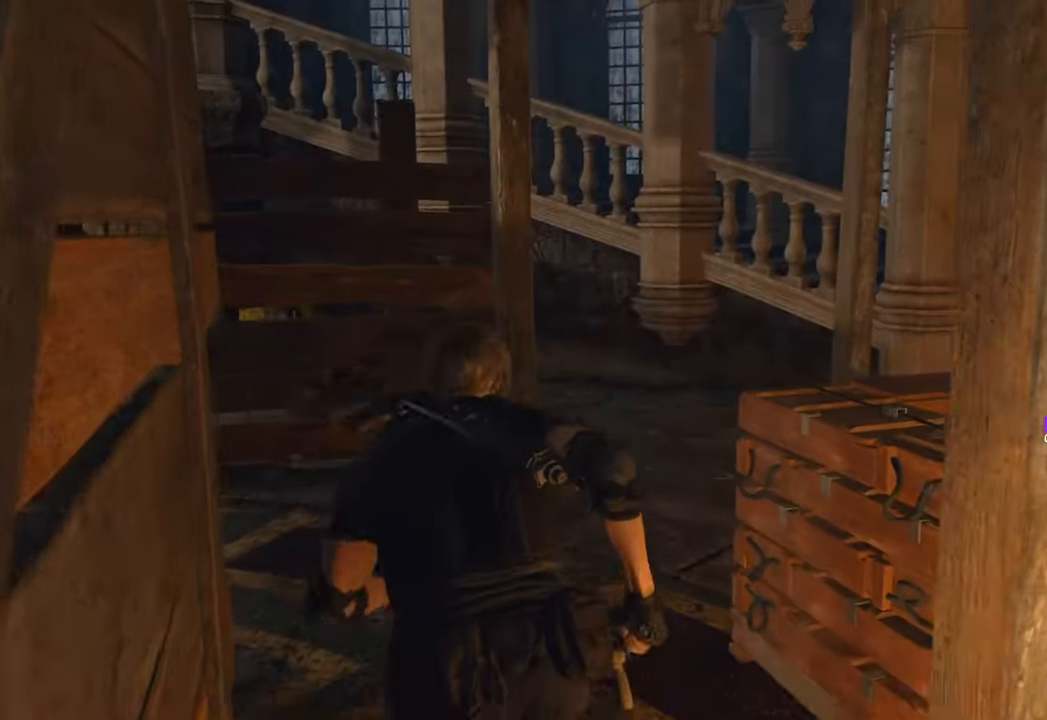
{"keys": ["w"], "mouse": [], "events": []}
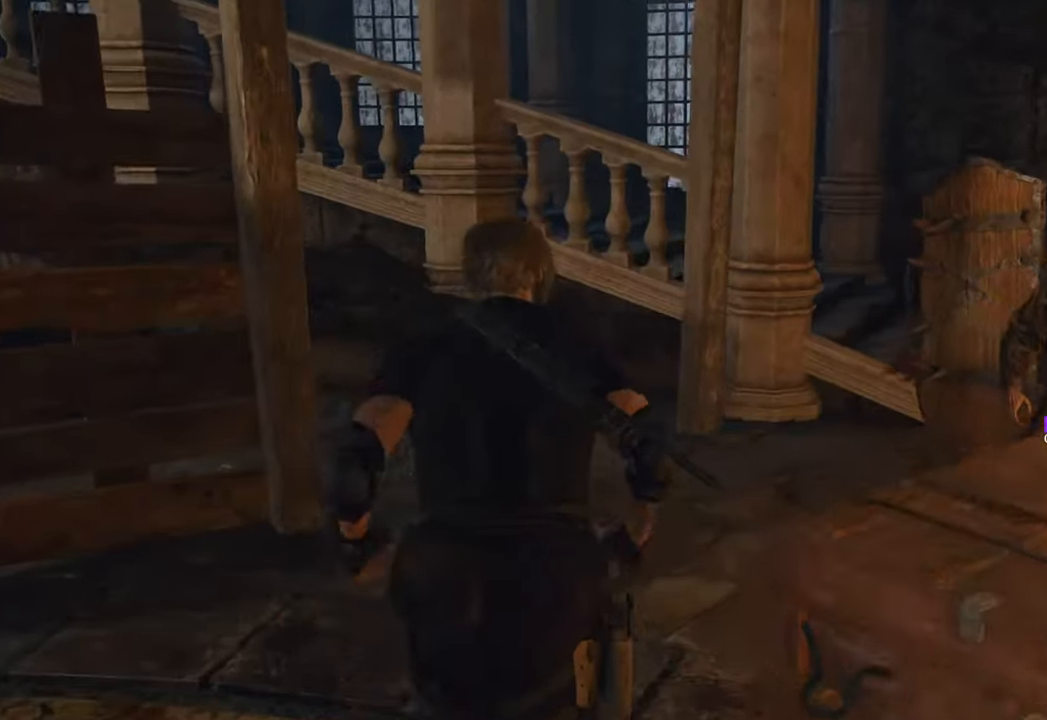
{"keys": ["a", "w"], "mouse": [], "events": [[67, "d", "down"], [300, "d", "up"], [433, "a", "down"]]}
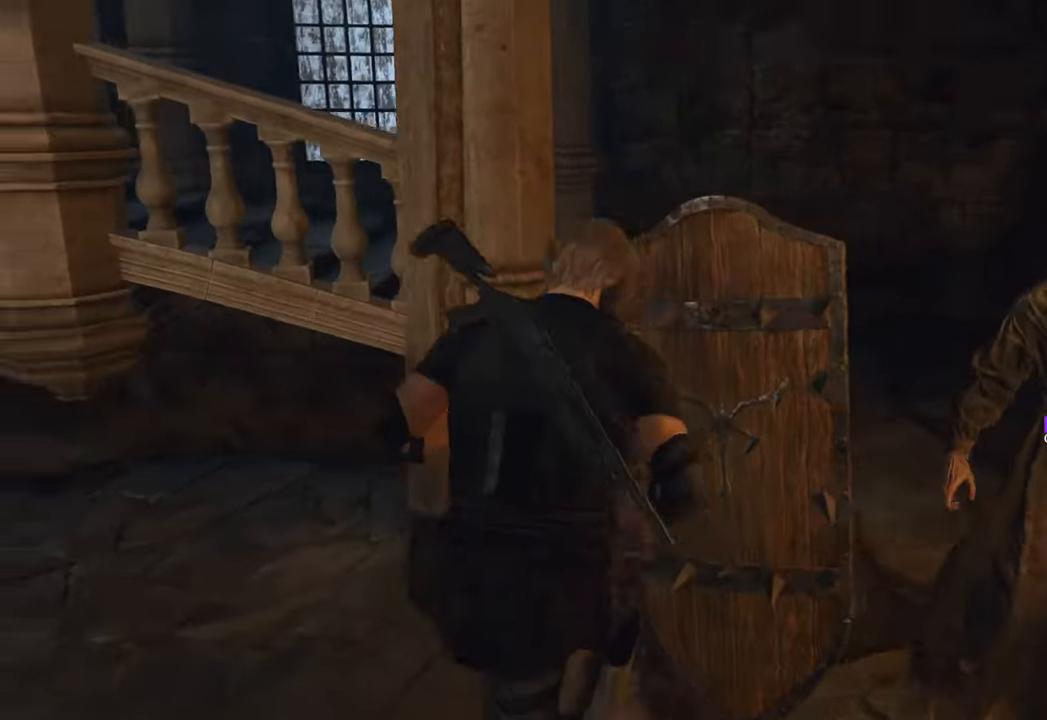
{"keys": ["d", "w"], "mouse": [], "events": [[67, "a", "up"], [267, "d", "down"]]}
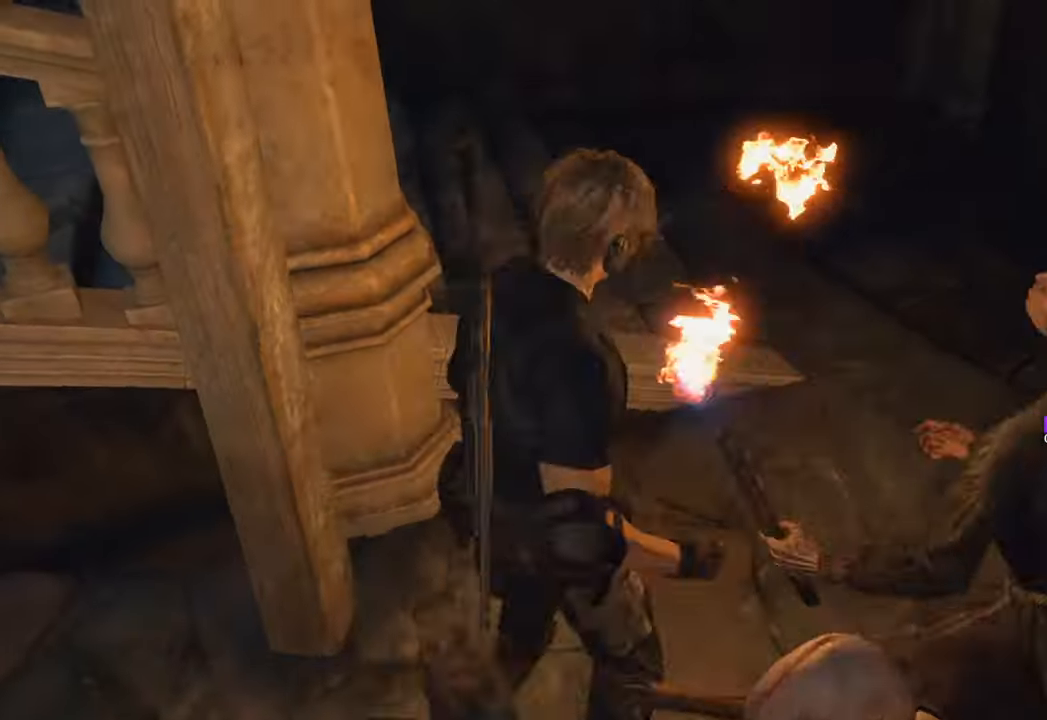
{"keys": ["w"], "mouse": [], "events": [[367, "d", "up"]]}
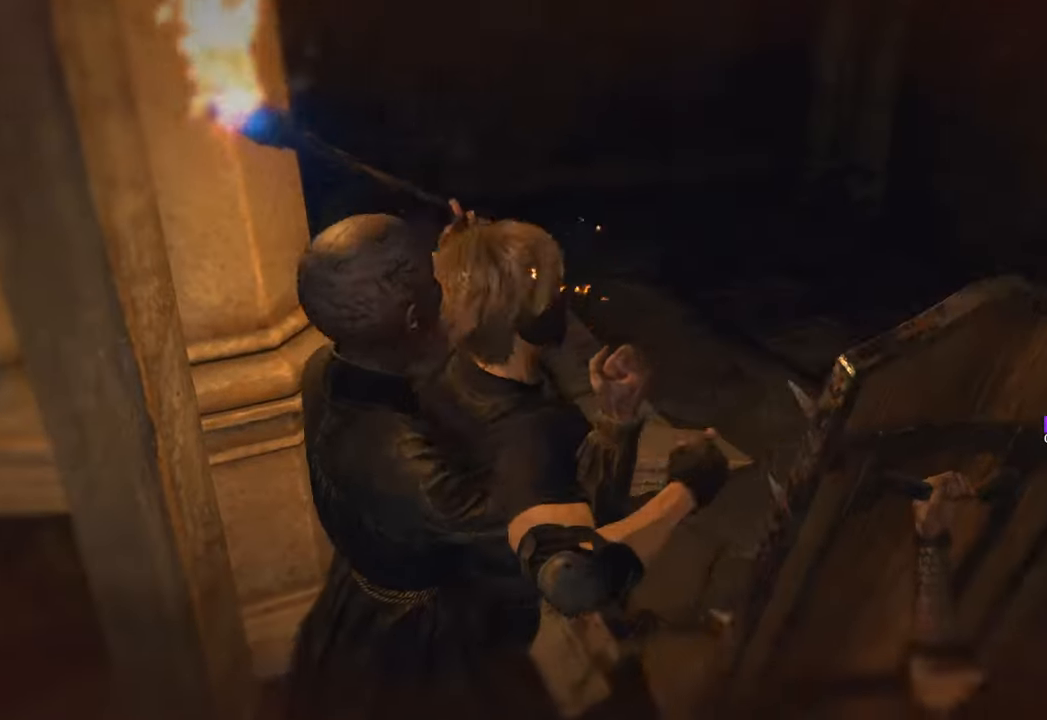
{"keys": [], "mouse": [], "events": [[33, "space", "down"], [117, "mouse_left", "down"], [150, "space", "up"], [217, "mouse_left", "up"], [267, "f", "down"], [300, "f", "up"], [300, "w", "up"], [400, "f", "down"], [450, "f", "up"]]}
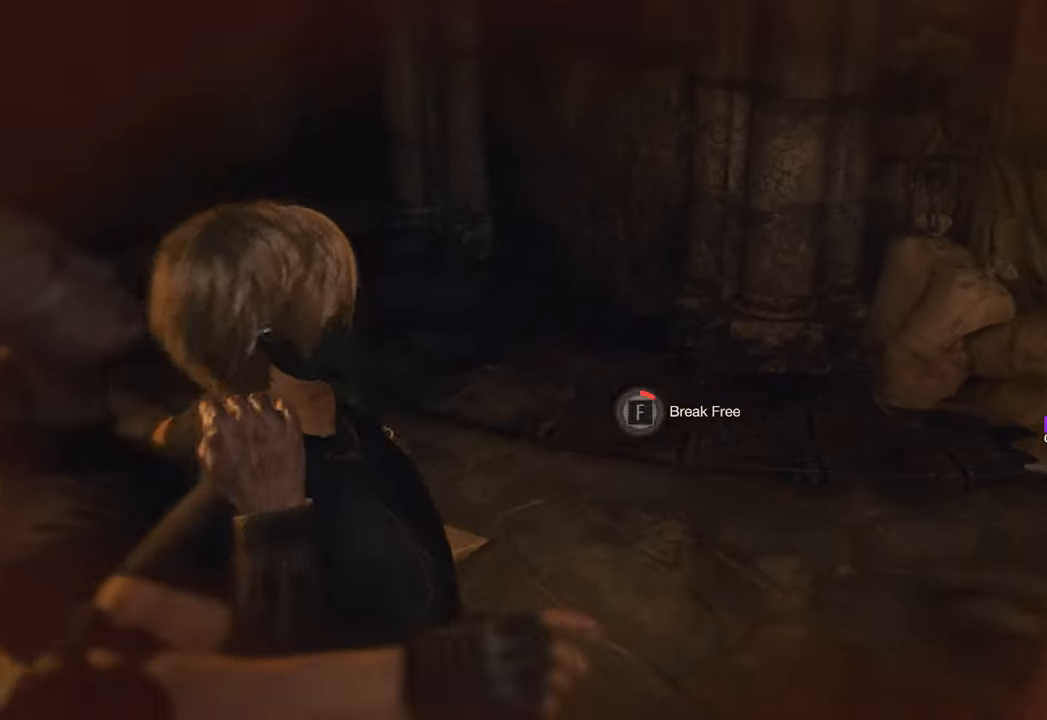
{"keys": [], "mouse": [], "events": [[33, "f", "down"], [83, "f", "up"], [167, "f", "down"], [233, "f", "up"], [417, "f", "down"], [450, "f", "up"]]}
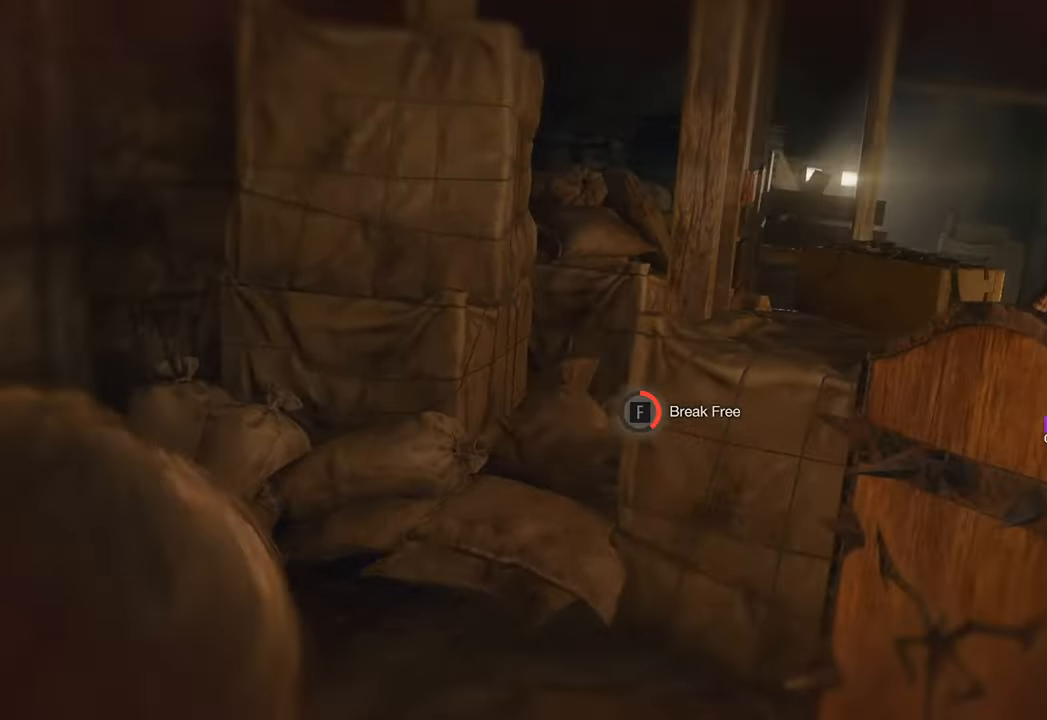
{"keys": [], "mouse": [], "events": [[50, "f", "down"], [100, "f", "up"], [150, "f", "down"], [233, "f", "up"], [283, "f", "down"], [333, "f", "up"], [433, "f", "down"], [467, "f", "up"]]}
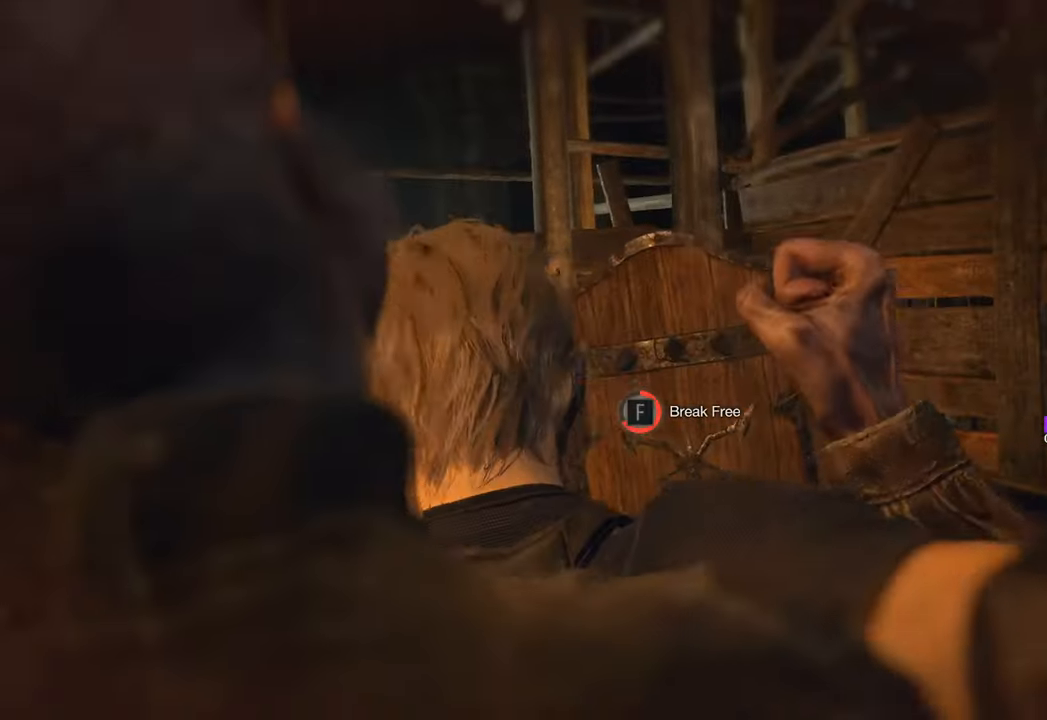
{"keys": [], "mouse": [], "events": [[167, "f", "down"], [217, "f", "up"], [300, "f", "down"], [350, "f", "up"], [450, "f", "down"], [483, "f", "up"]]}
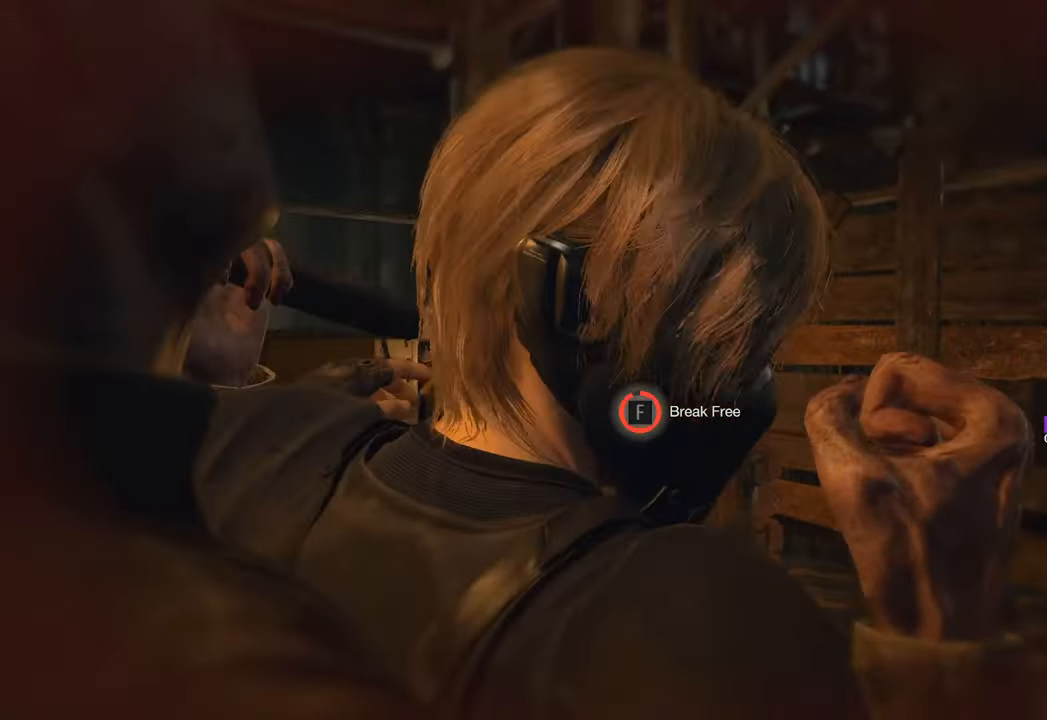
{"keys": ["f"], "mouse": [], "events": [[83, "f", "down"], [133, "f", "up"], [233, "f", "down"], [267, "f", "up"], [367, "f", "down"], [467, "f", "up"], [500, "f", "down"]]}
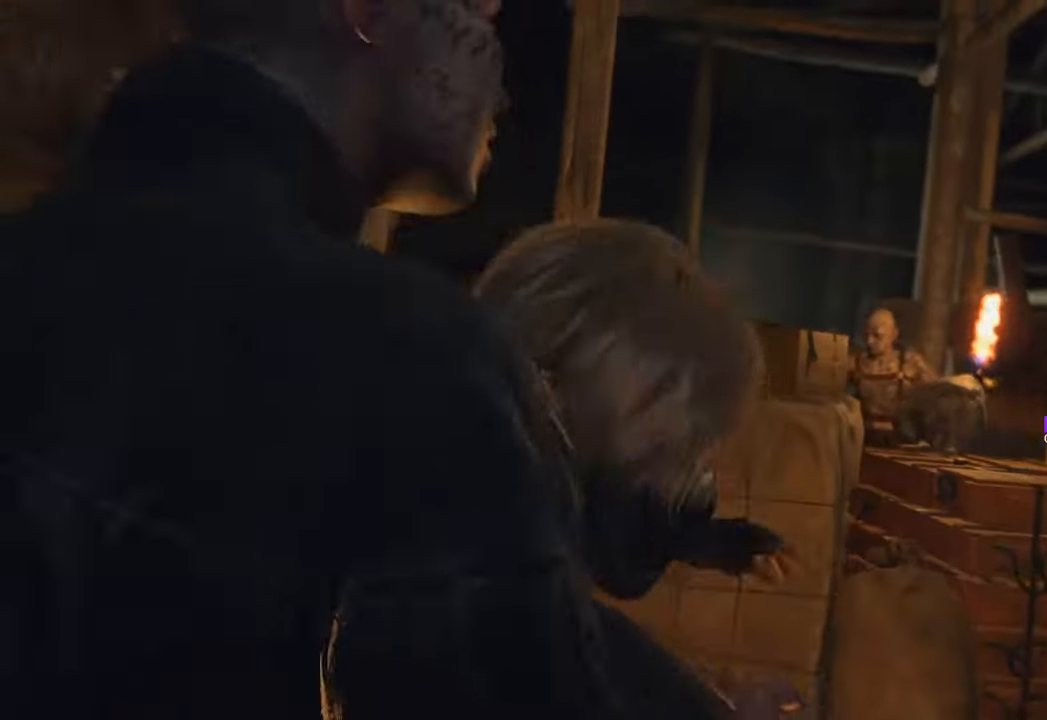
{"keys": [], "mouse": []}
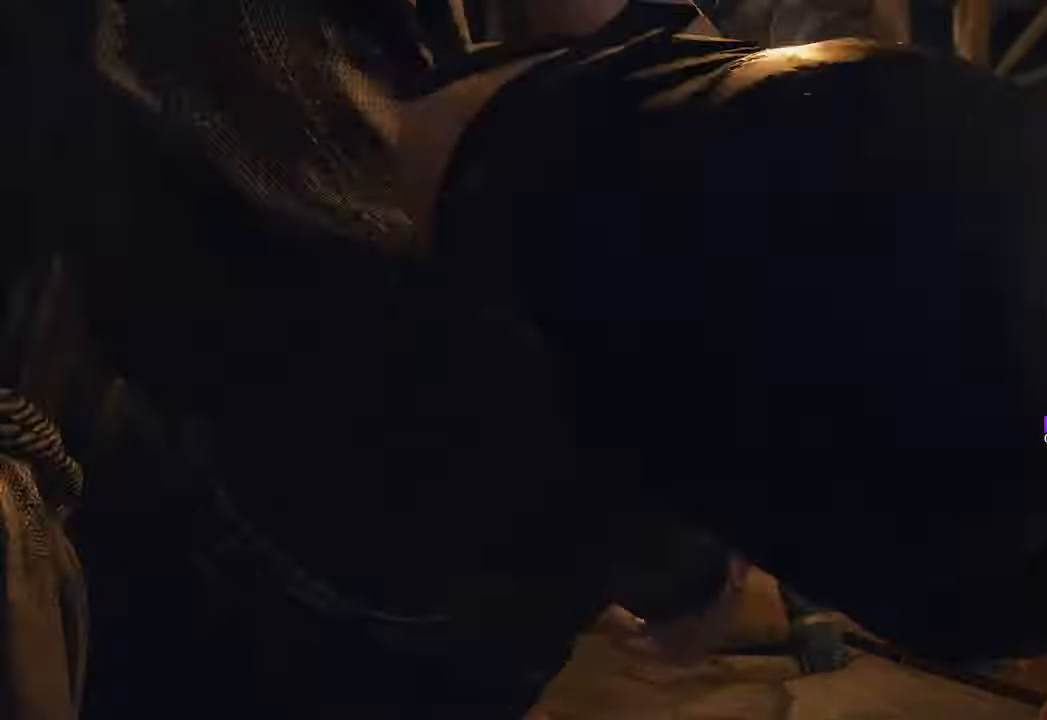
{"keys": ["w"], "mouse": [], "events": [[117, "w", "down"], [200, "a", "down"], [433, "a", "up"]]}
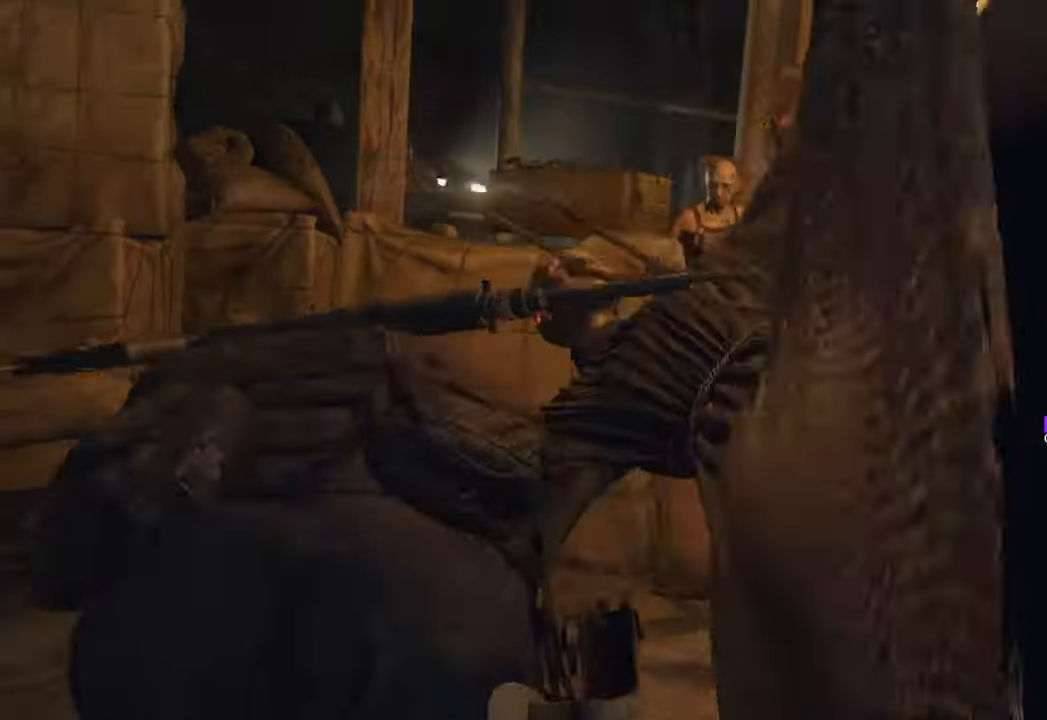
{"keys": ["w"], "mouse": [], "events": []}
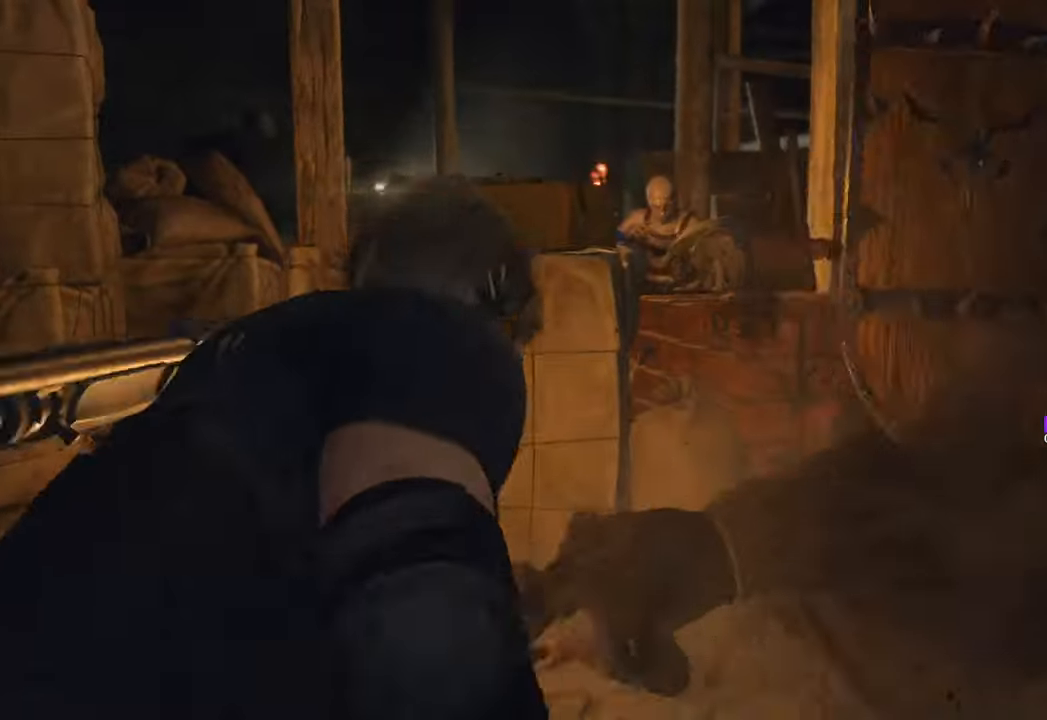
{"keys": ["d", "w"], "mouse": [], "events": [[100, "d", "down"], [233, "d", "up"], [467, "d", "down"]]}
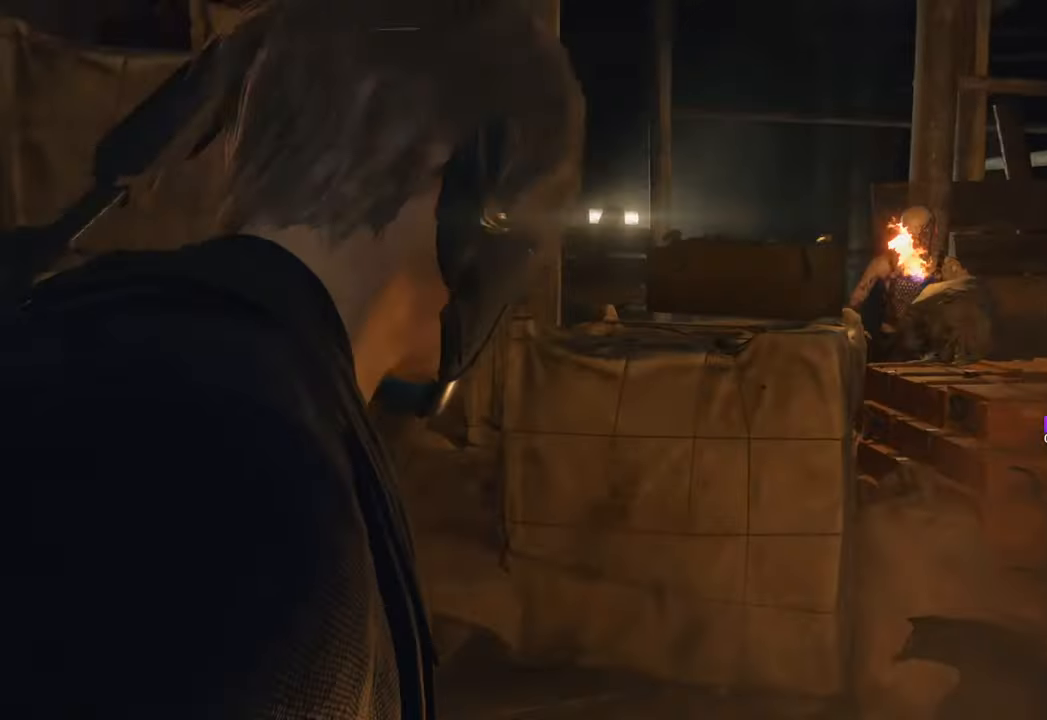
{"keys": ["d", "shift", "w"], "mouse": [], "events": [[383, "shift", "down"]]}